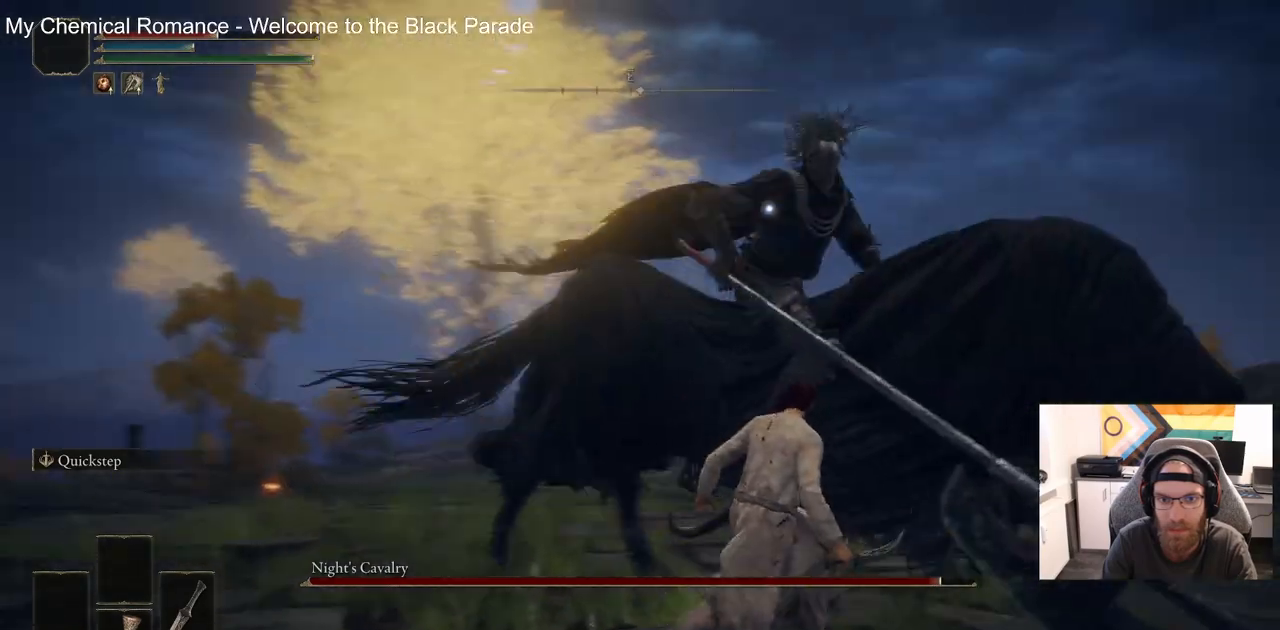
Gameplay with a controller (PlayStation layout); each line is a JSON object with the inputs held at the frame after it. "events" lists button and stick changes between this image and that frame as [ms after this image, input, new state], when the widget could be followed in between.
{"buttons": [], "left_stick": "right", "right_stick": "center", "events": []}
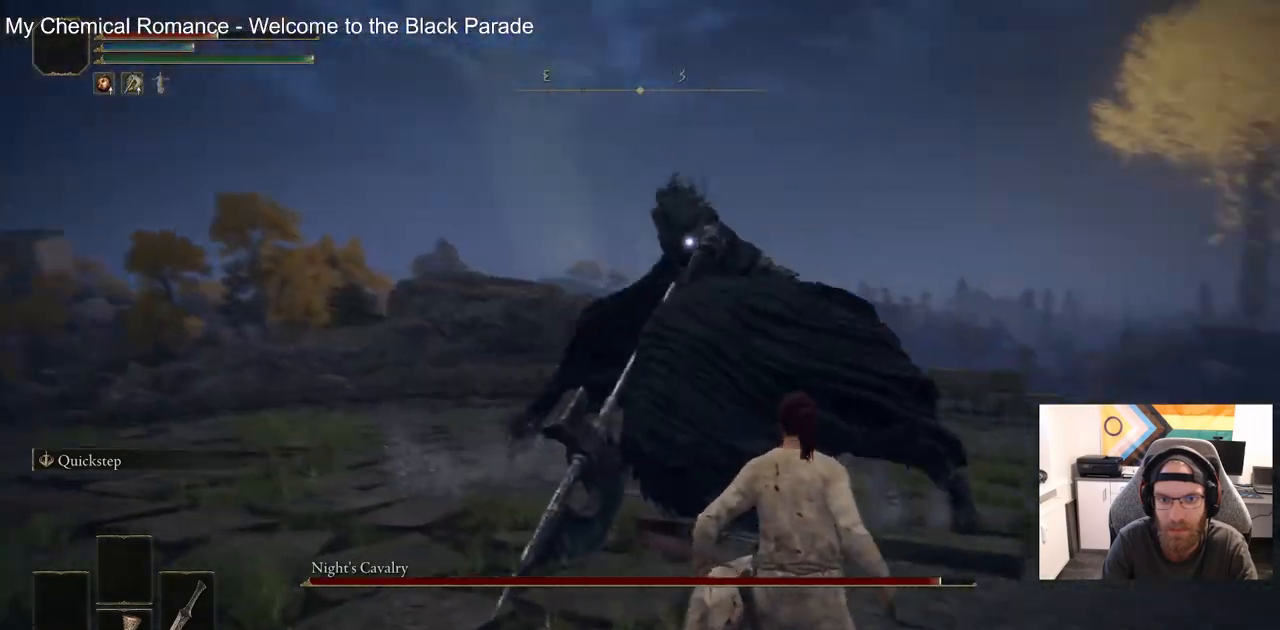
{"buttons": [], "left_stick": "right", "right_stick": "center", "events": []}
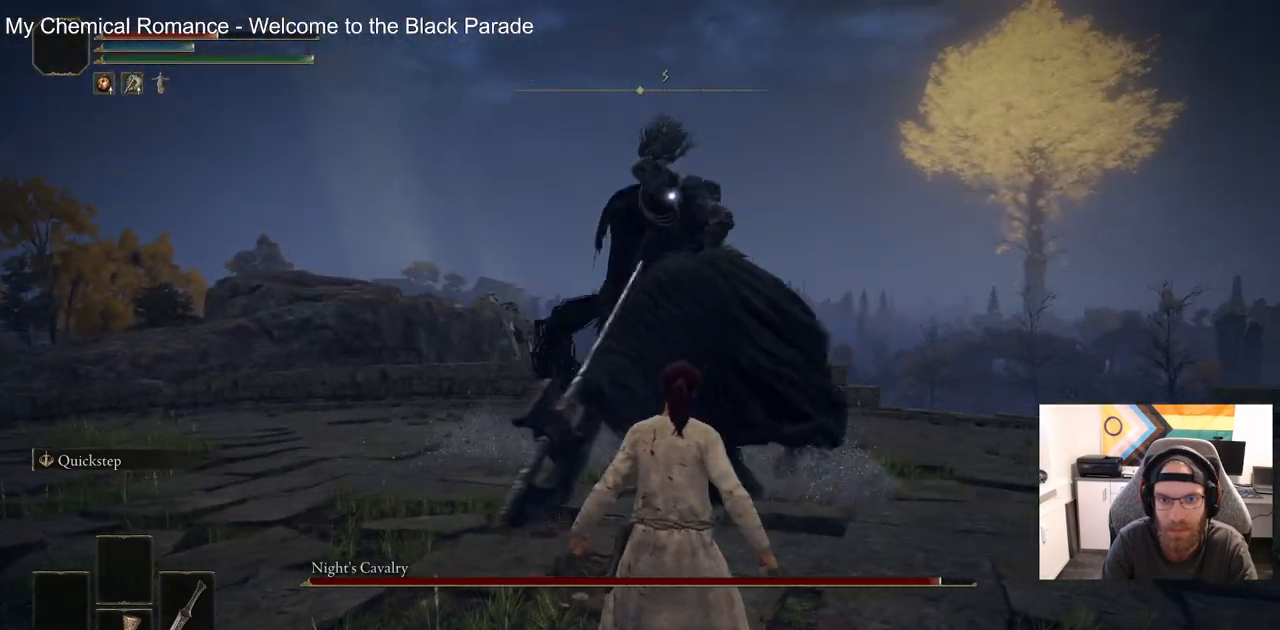
{"buttons": [], "left_stick": "right", "right_stick": "center", "events": []}
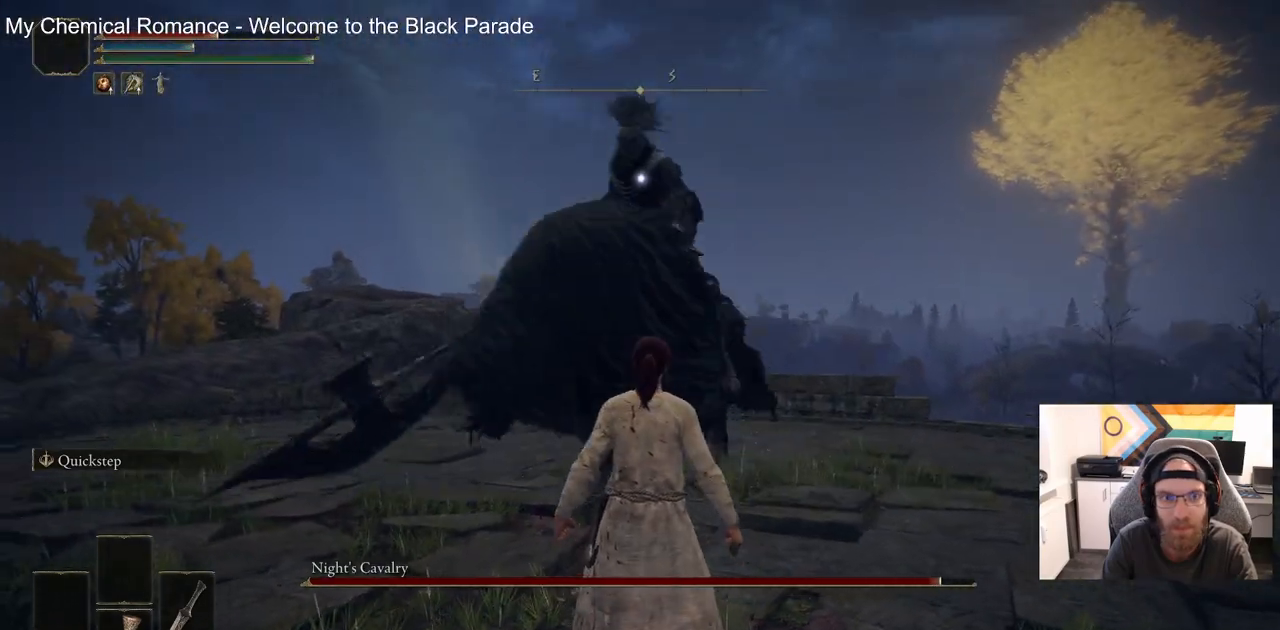
{"buttons": [], "left_stick": "up-left", "right_stick": "center", "events": [[350, "left_stick", "up-right"], [450, "left_stick", "up-left"]]}
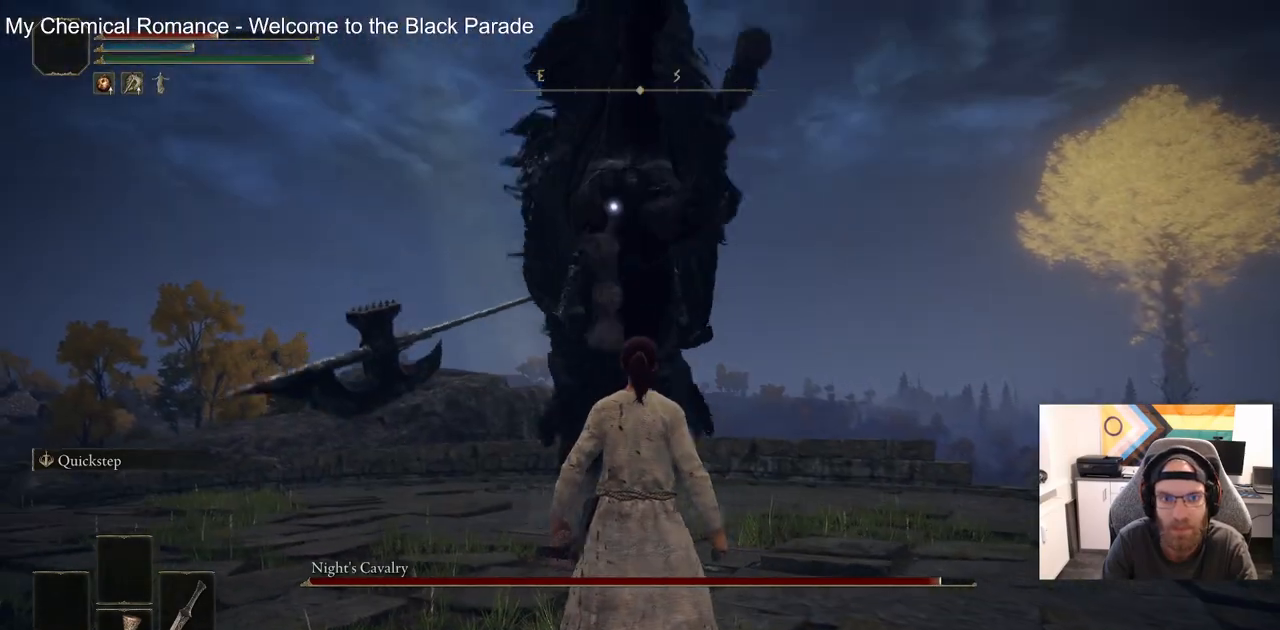
{"buttons": ["CIRCLE"], "left_stick": "up-left", "right_stick": "center", "events": [[433, "CIRCLE", "down"]]}
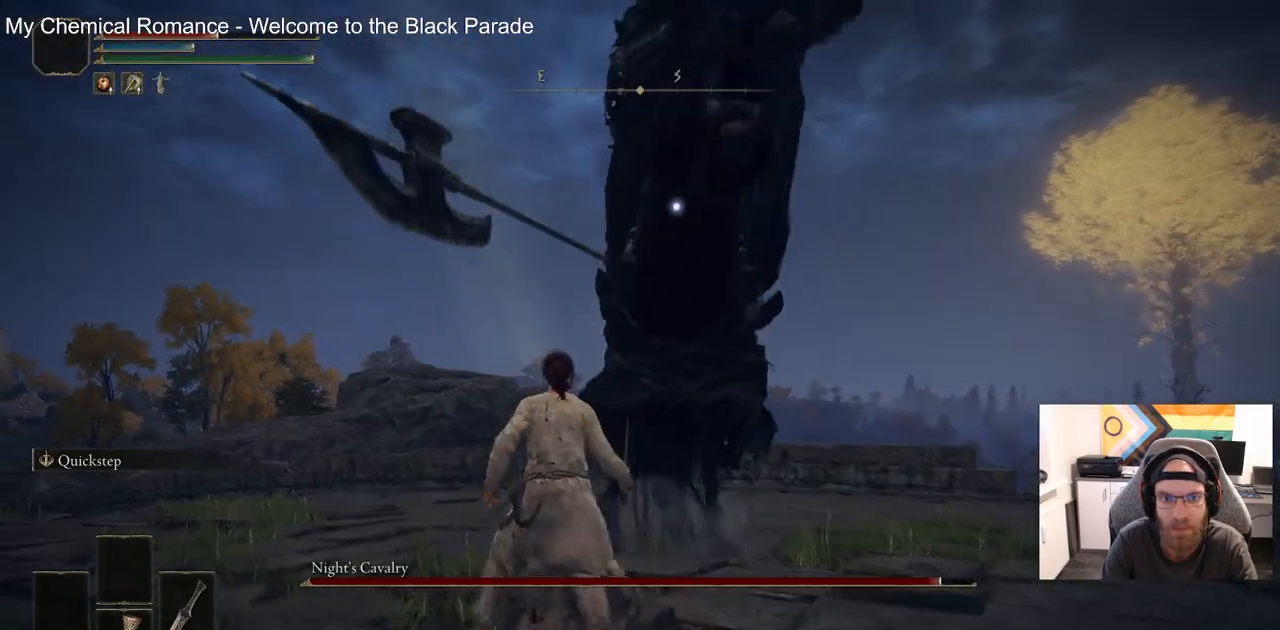
{"buttons": ["R1"], "left_stick": "up", "right_stick": "center", "events": [[33, "CIRCLE", "up"], [483, "left_stick", "up"], [500, "R1", "down"]]}
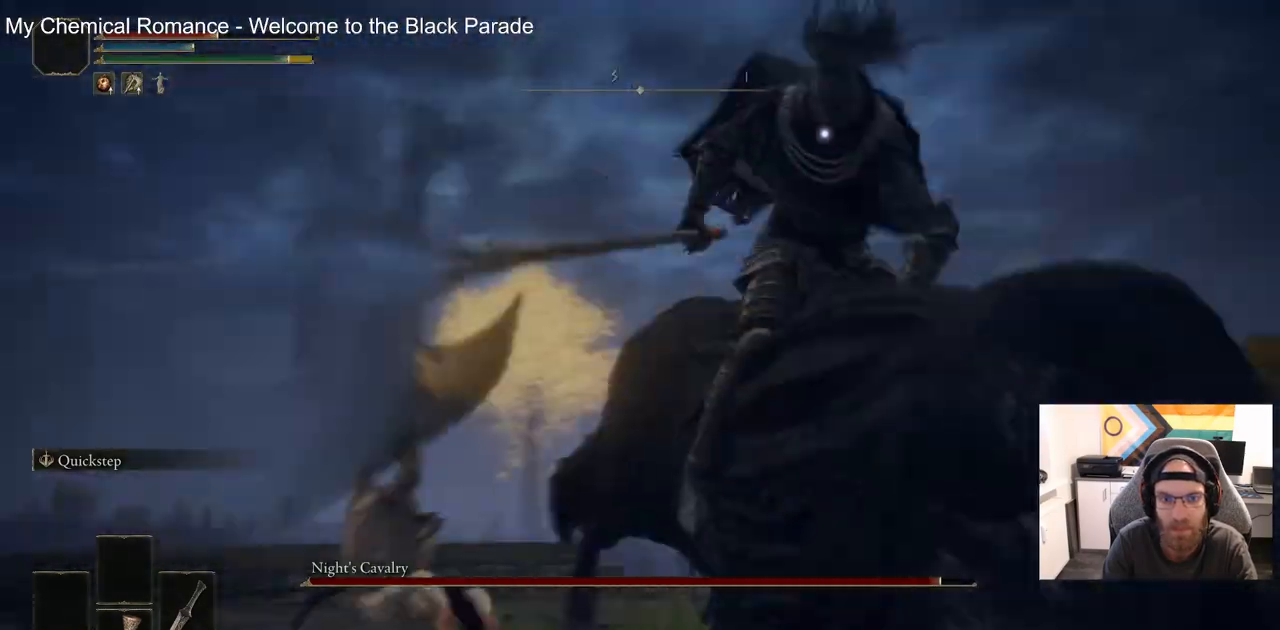
{"buttons": [], "left_stick": "up", "right_stick": "center", "events": [[133, "R1", "up"]]}
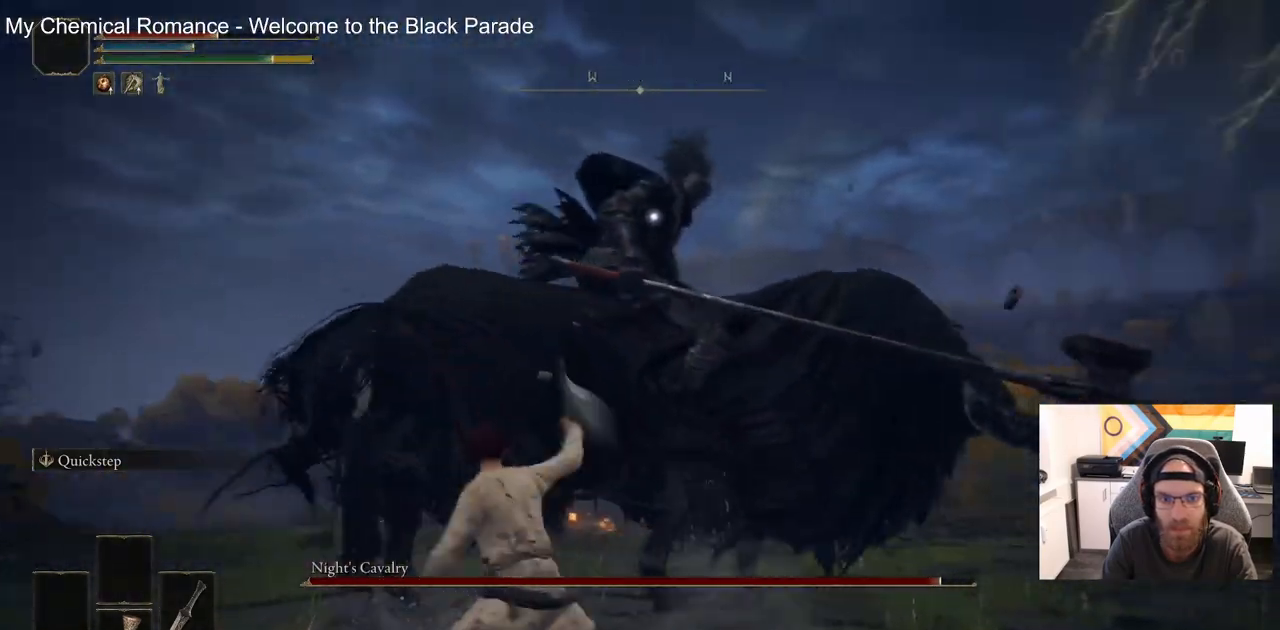
{"buttons": [], "left_stick": "up-right", "right_stick": "center", "events": [[150, "R1", "down"], [333, "R1", "up"], [333, "left_stick", "up-right"]]}
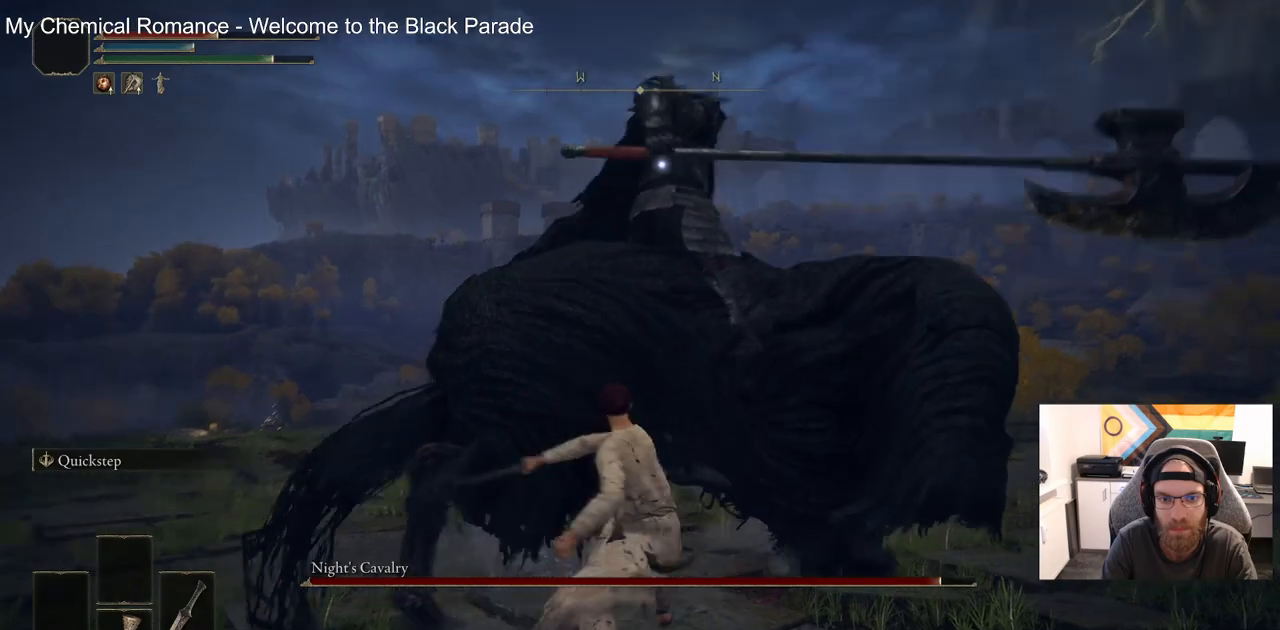
{"buttons": [], "left_stick": "up-right", "right_stick": "center", "events": [[300, "CIRCLE", "down"], [400, "CIRCLE", "up"]]}
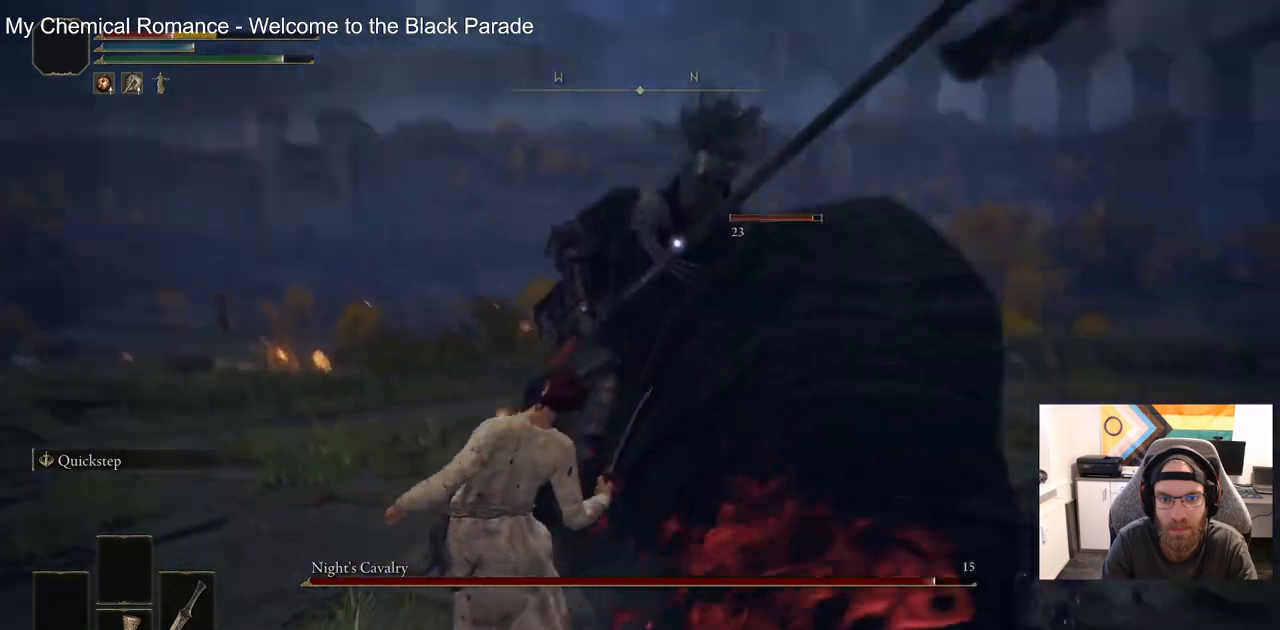
{"buttons": [], "left_stick": "up-right", "right_stick": "center", "events": []}
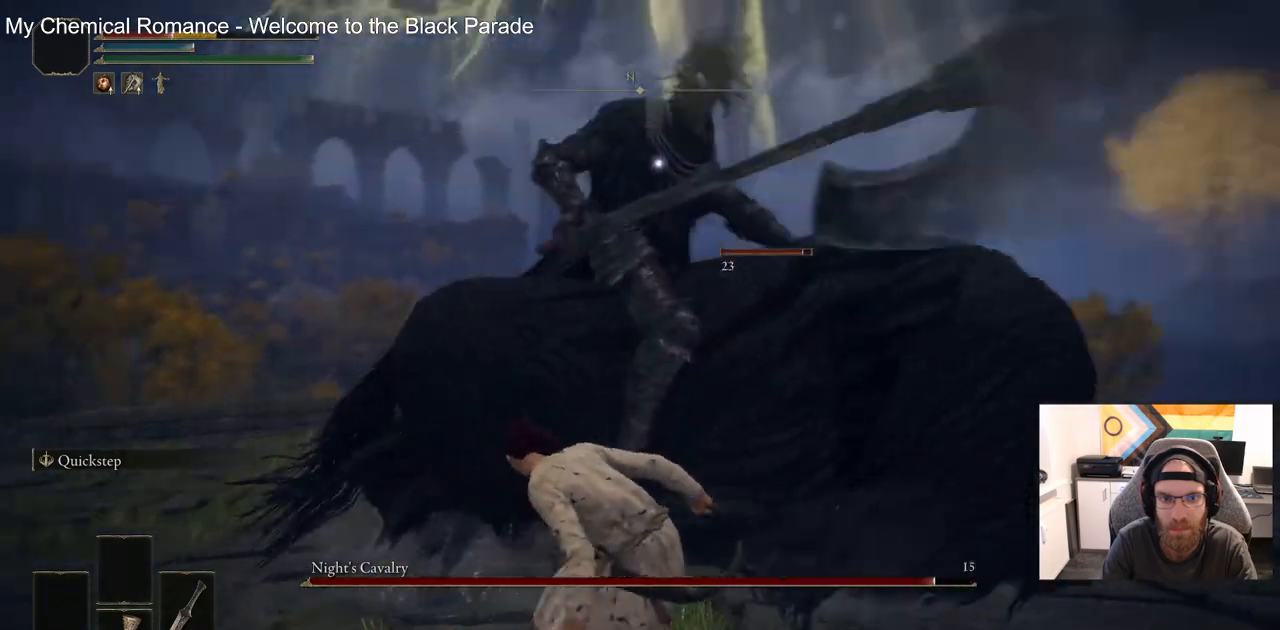
{"buttons": ["CIRCLE"], "left_stick": "up-right", "right_stick": "center", "events": [[467, "CIRCLE", "down"]]}
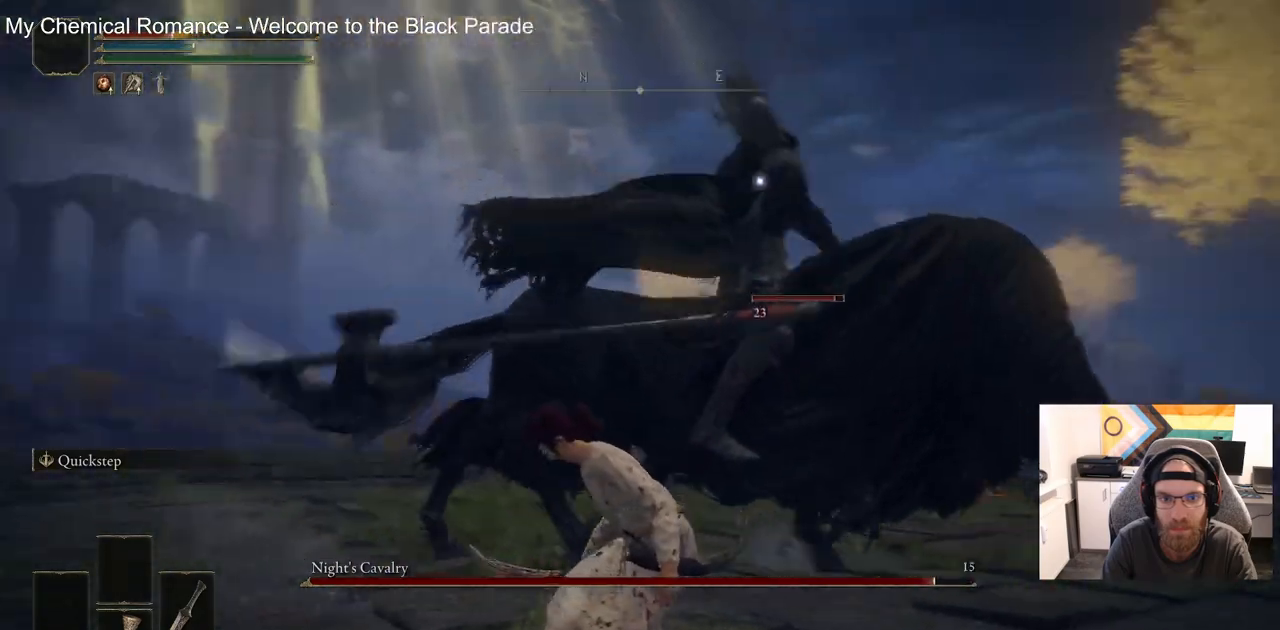
{"buttons": [], "left_stick": "up", "right_stick": "center", "events": [[33, "left_stick", "up"], [50, "CIRCLE", "up"]]}
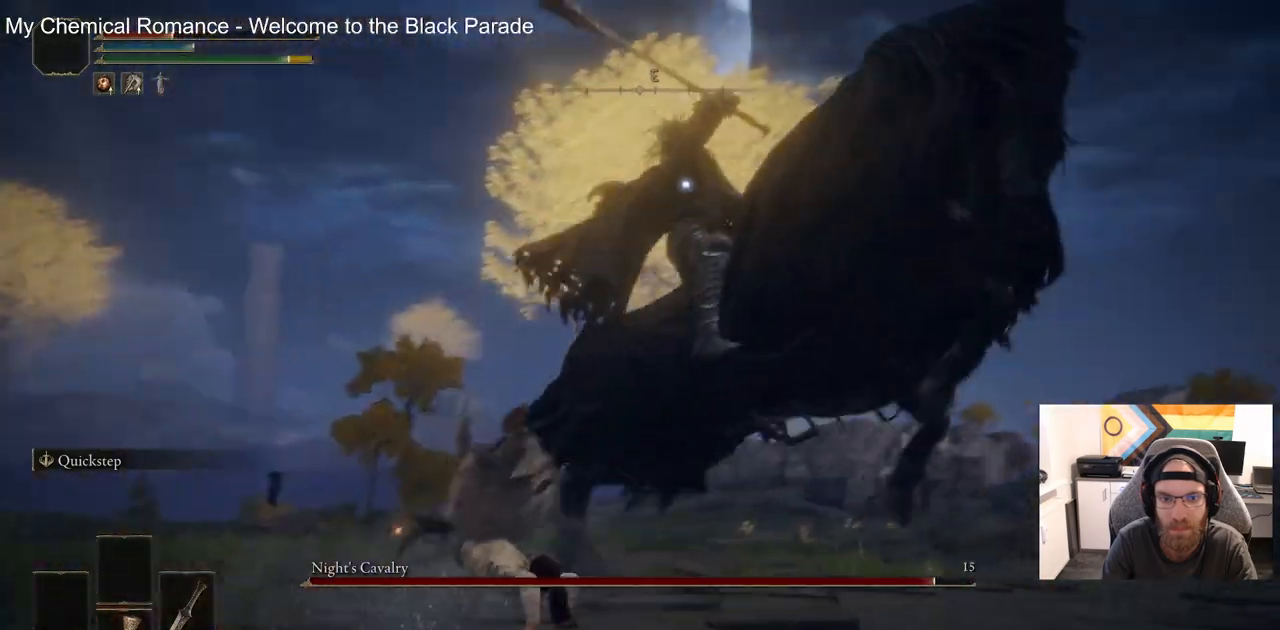
{"buttons": [], "left_stick": "up", "right_stick": "center", "events": []}
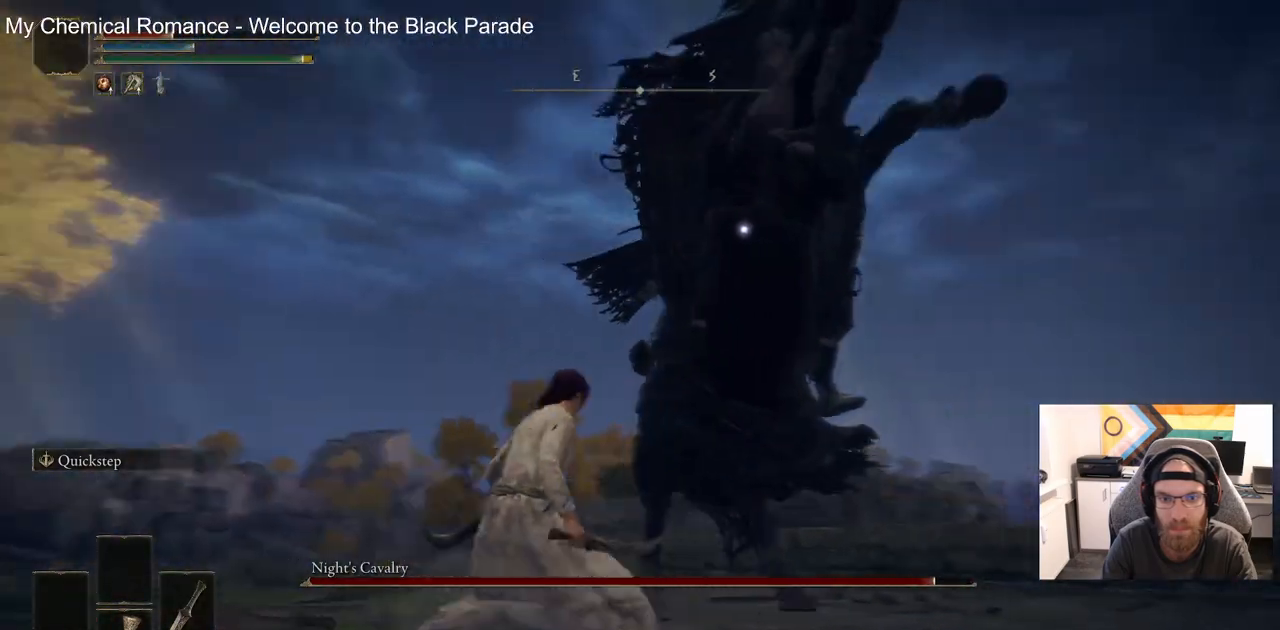
{"buttons": [], "left_stick": "up", "right_stick": "center", "events": [[283, "CIRCLE", "down"], [367, "CIRCLE", "up"]]}
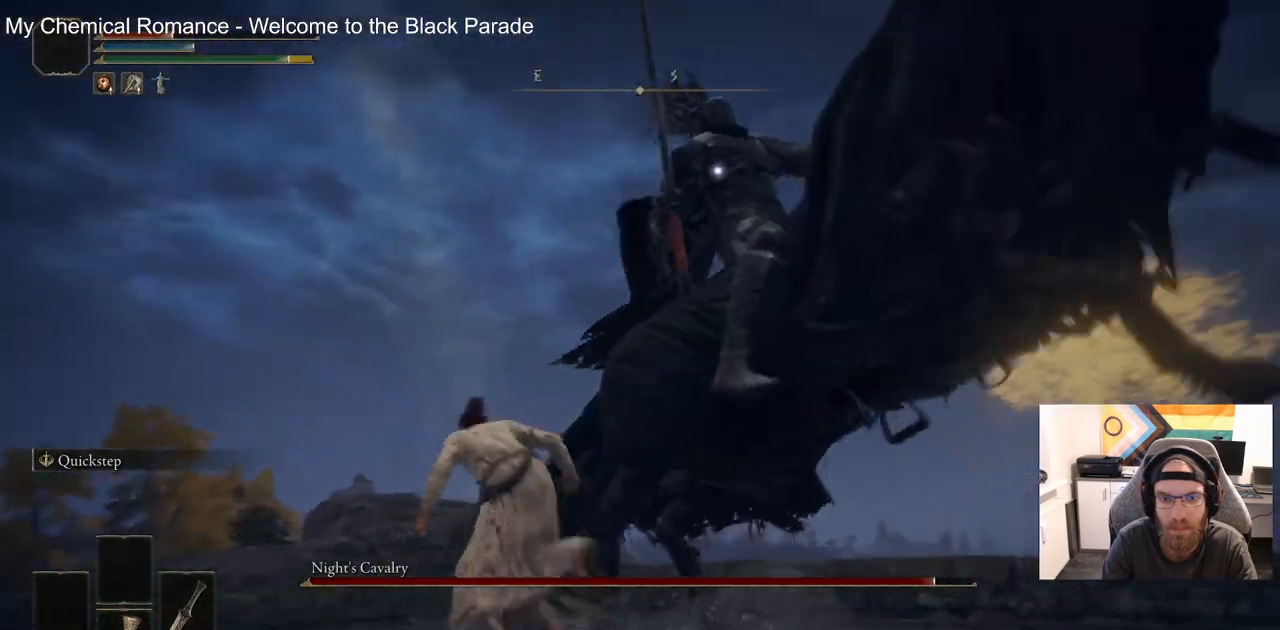
{"buttons": [], "left_stick": "up", "right_stick": "center", "events": []}
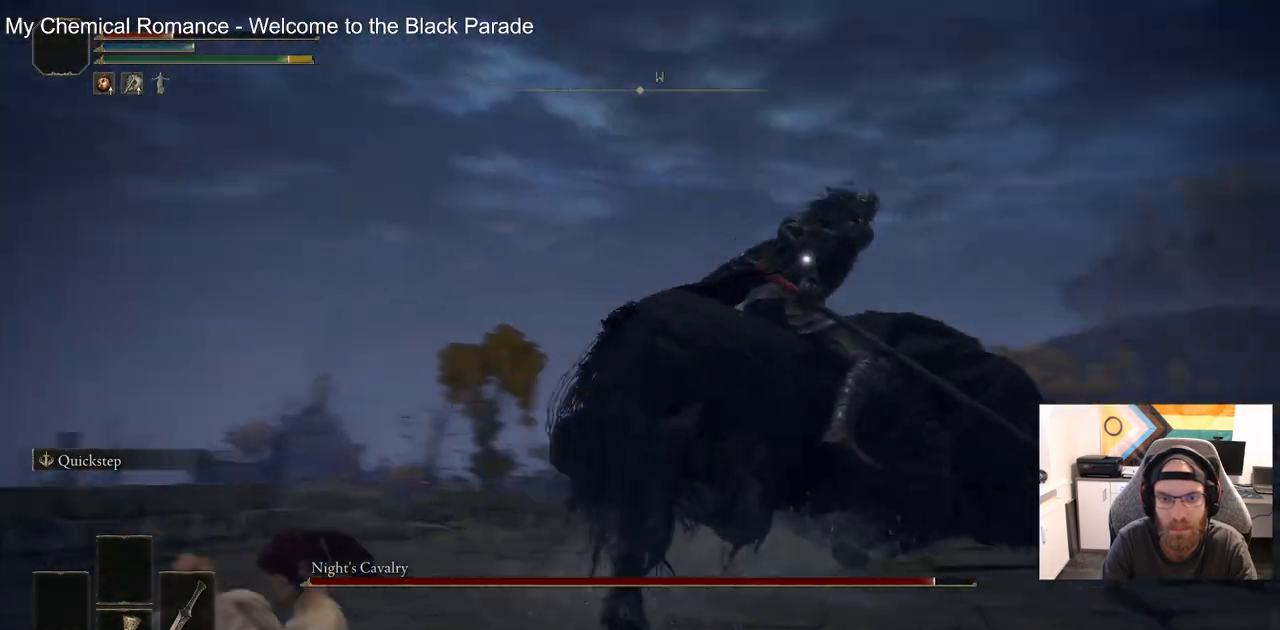
{"buttons": [], "left_stick": "down-left", "right_stick": "center", "events": [[183, "left_stick", "up-left"], [300, "SQUARE", "down"], [383, "SQUARE", "up"], [400, "left_stick", "down-left"]]}
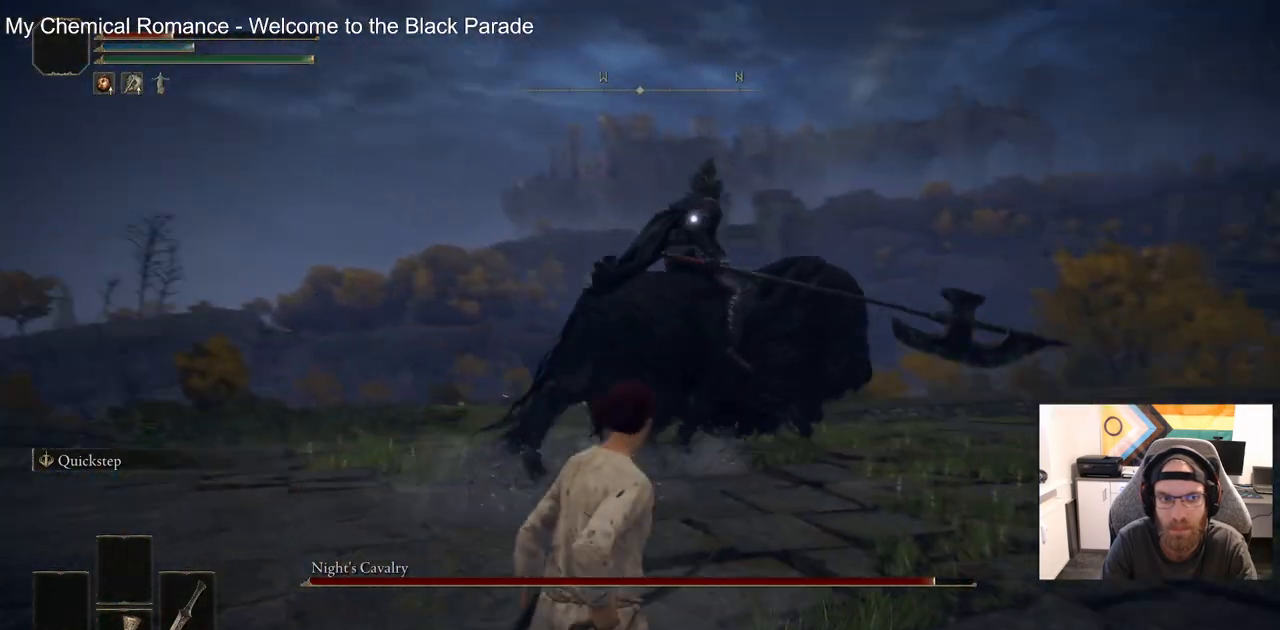
{"buttons": [], "left_stick": "center", "right_stick": "center", "events": [[300, "left_stick", "center"]]}
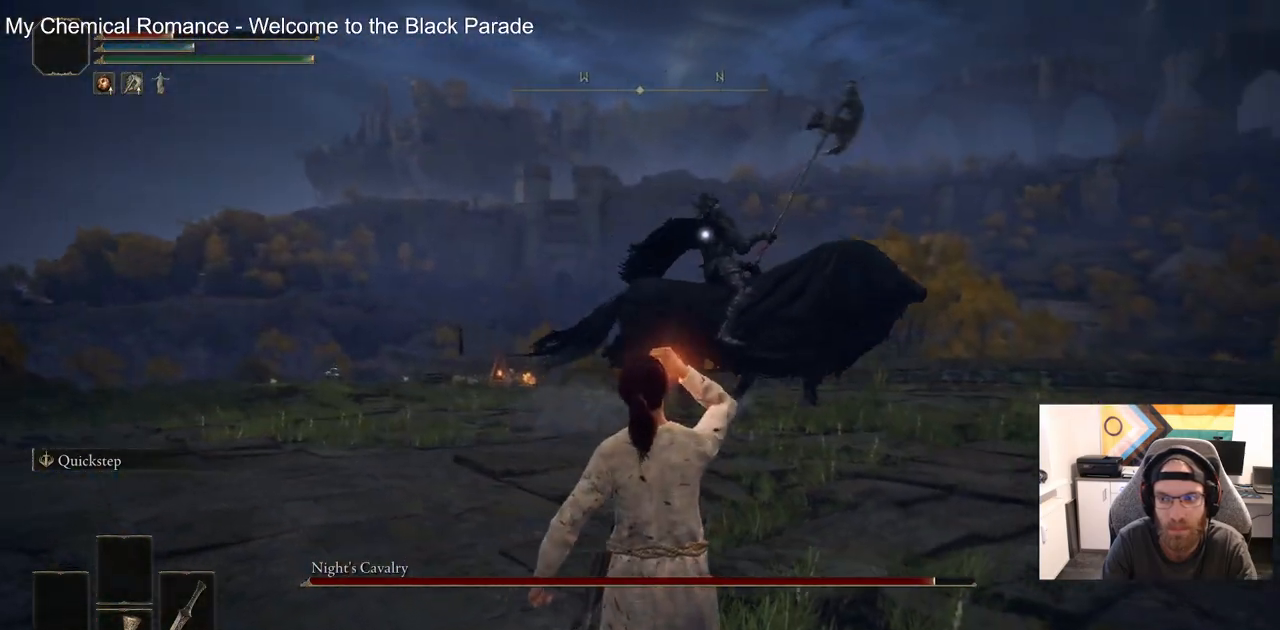
{"buttons": [], "left_stick": "down-left", "right_stick": "center", "events": [[267, "left_stick", "down-left"]]}
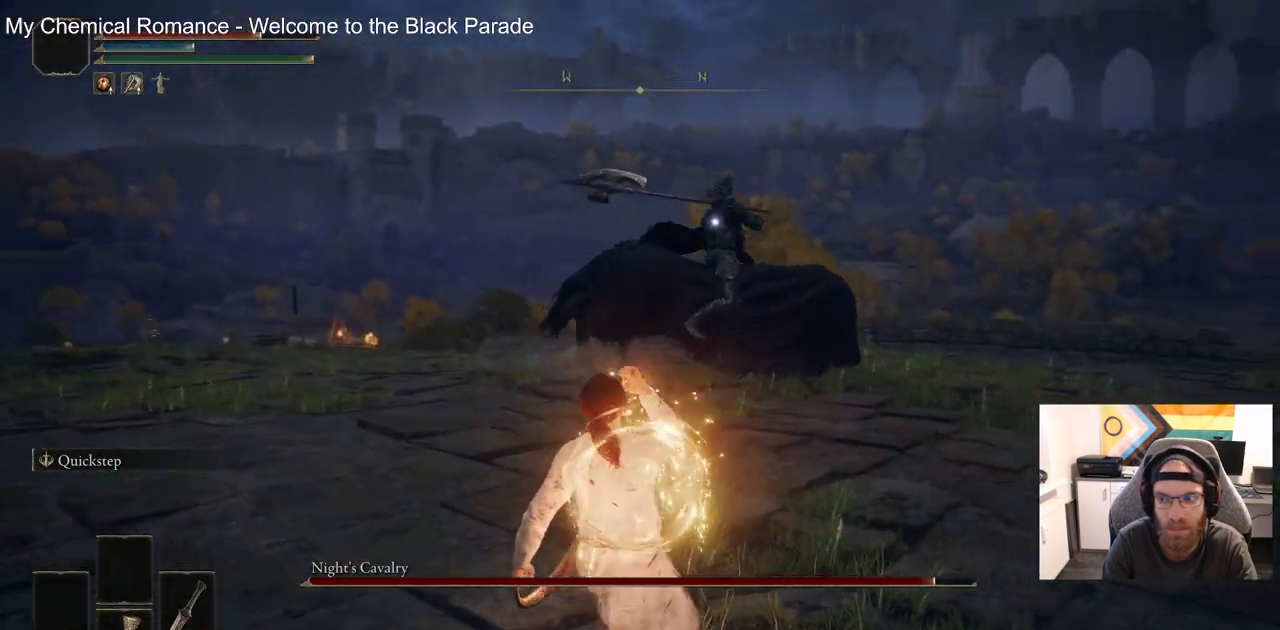
{"buttons": [], "left_stick": "up", "right_stick": "center", "events": [[33, "left_stick", "up-left"], [317, "left_stick", "up"]]}
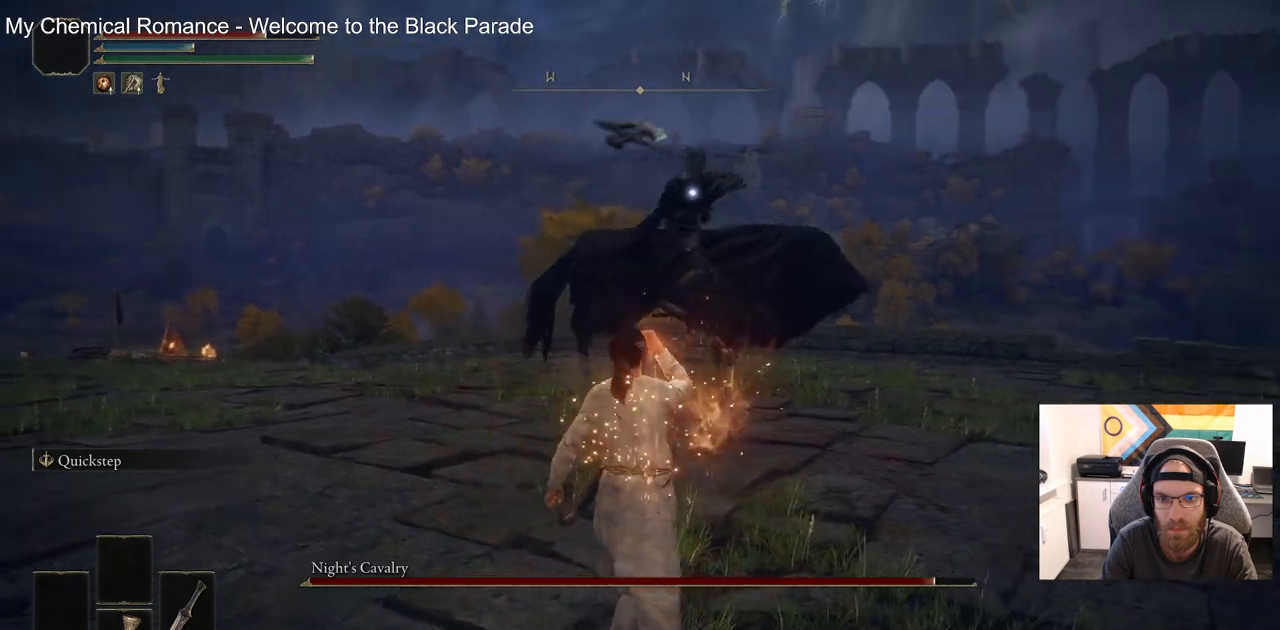
{"buttons": [], "left_stick": "up", "right_stick": "center", "events": []}
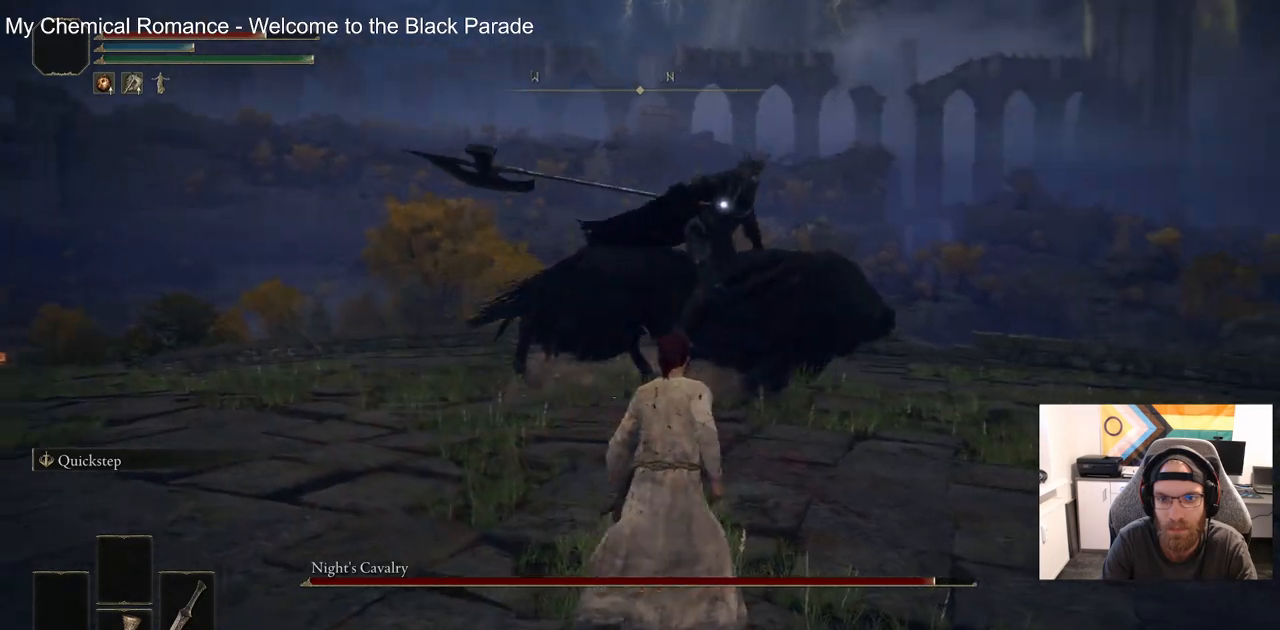
{"buttons": [], "left_stick": "up", "right_stick": "center", "events": []}
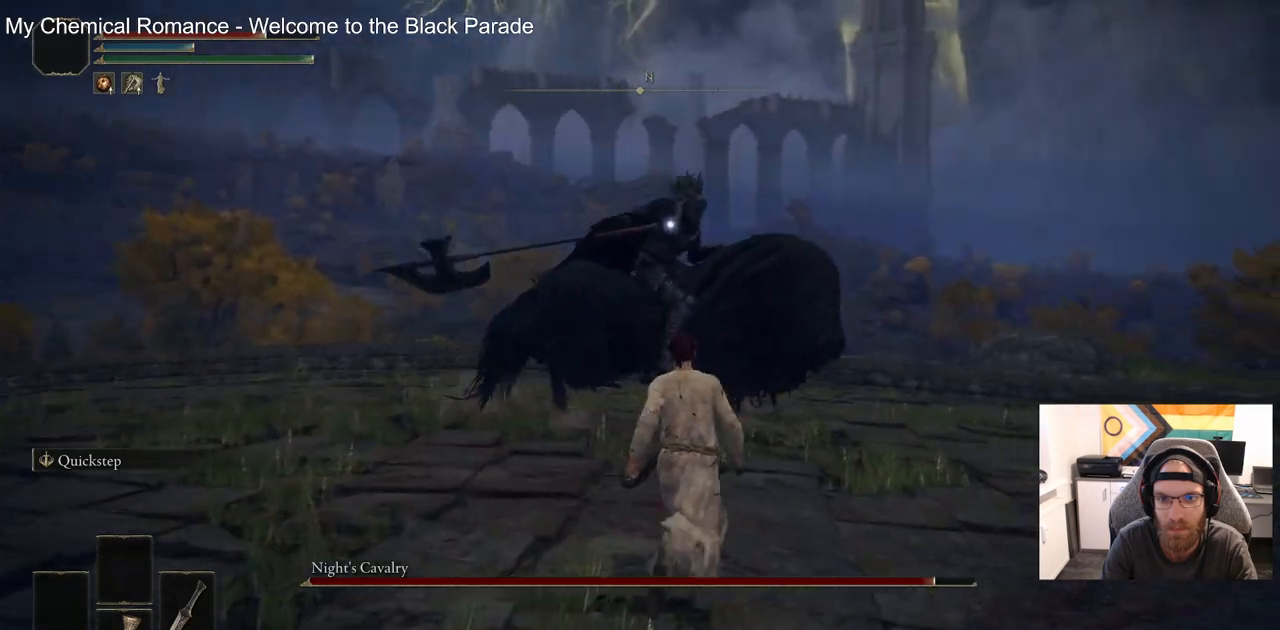
{"buttons": [], "left_stick": "up", "right_stick": "center", "events": []}
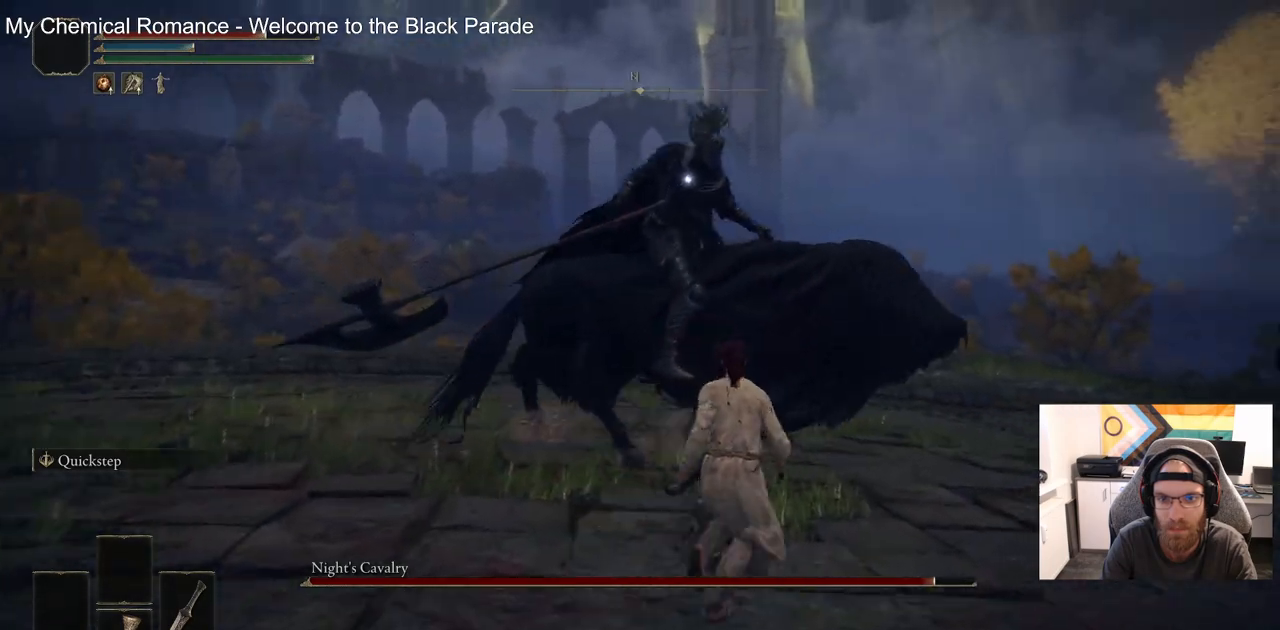
{"buttons": [], "left_stick": "up", "right_stick": "center", "events": [[83, "R1", "down"], [283, "R1", "up"]]}
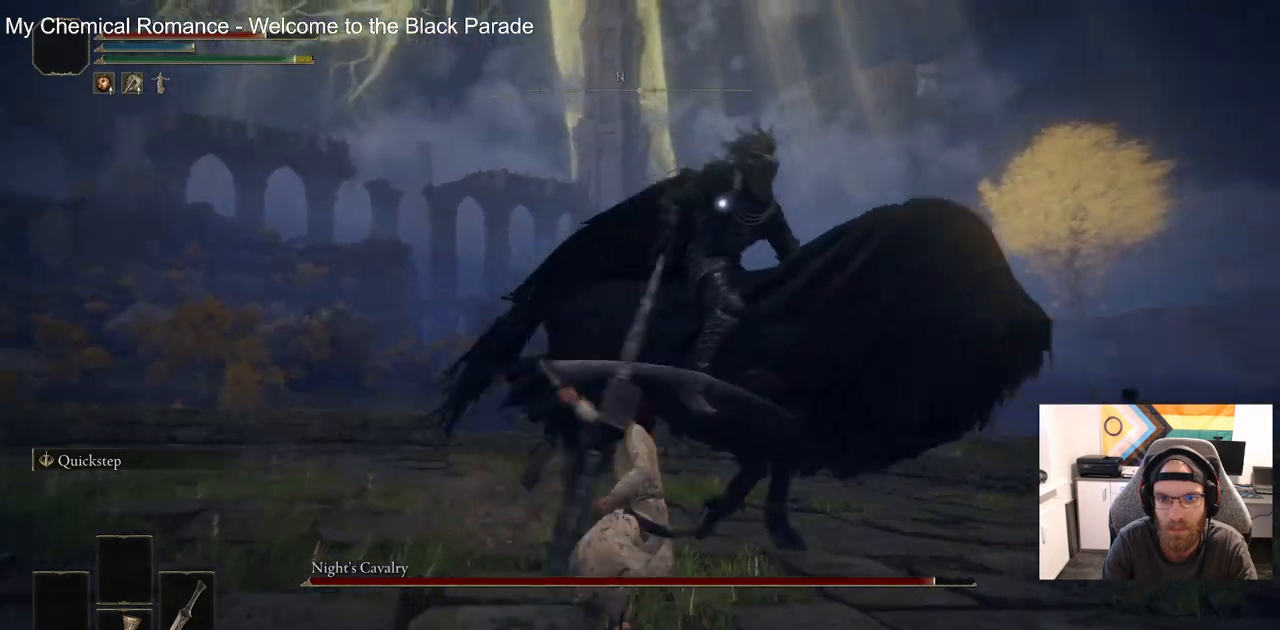
{"buttons": [], "left_stick": "right", "right_stick": "center", "events": [[217, "left_stick", "center"], [283, "left_stick", "right"]]}
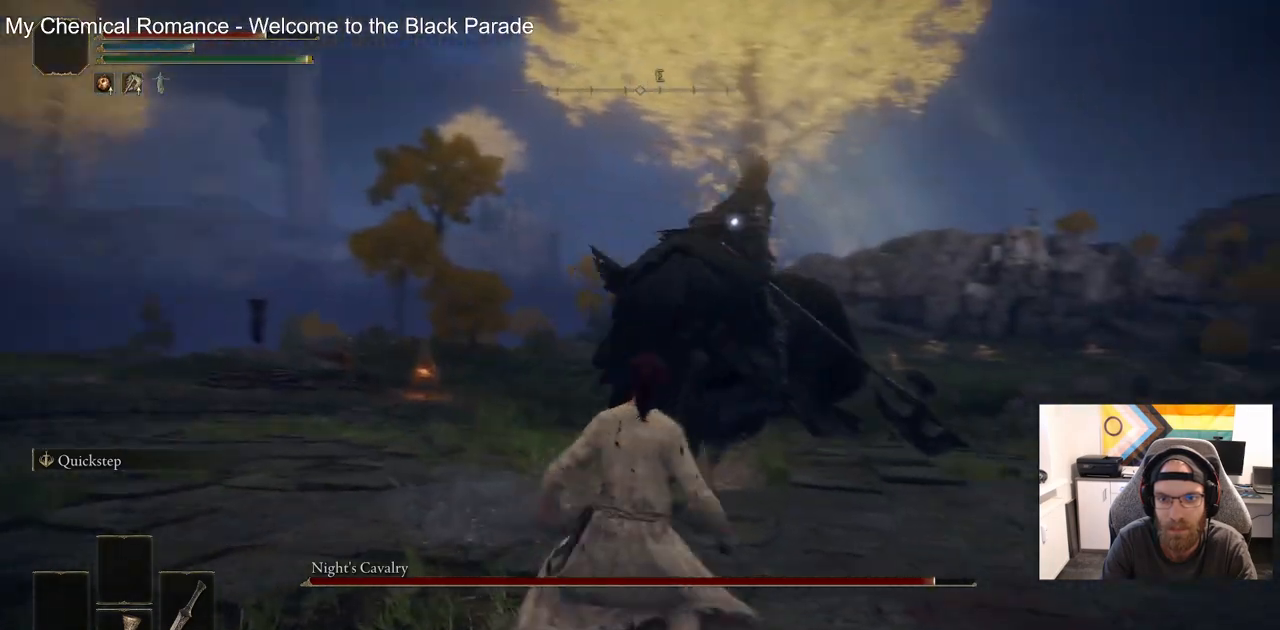
{"buttons": [], "left_stick": "center", "right_stick": "center", "events": [[200, "left_stick", "up-right"], [500, "left_stick", "center"]]}
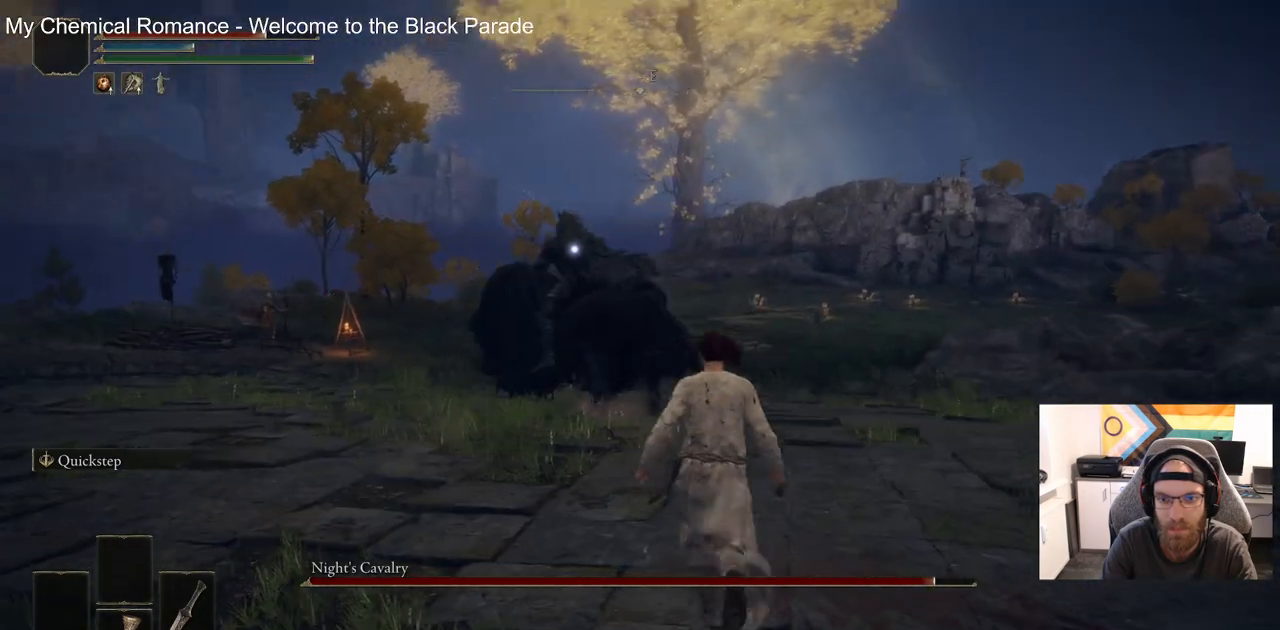
{"buttons": [], "left_stick": "center", "right_stick": "center", "events": []}
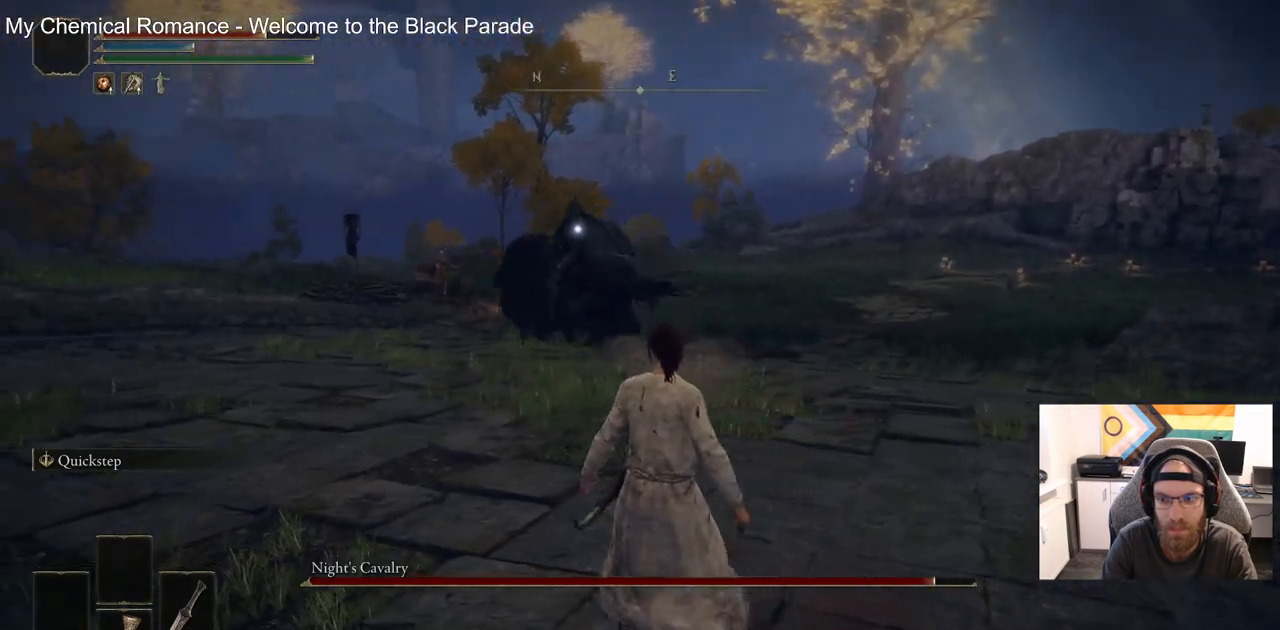
{"buttons": [], "left_stick": "center", "right_stick": "center", "events": []}
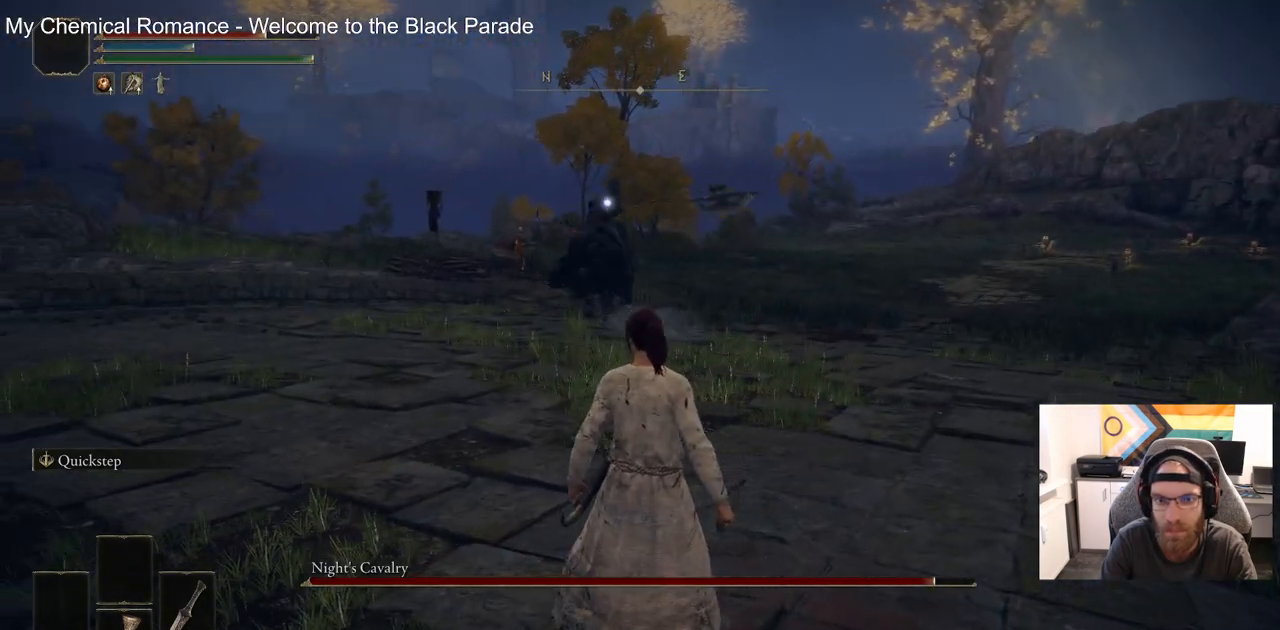
{"buttons": [], "left_stick": "center", "right_stick": "center", "events": []}
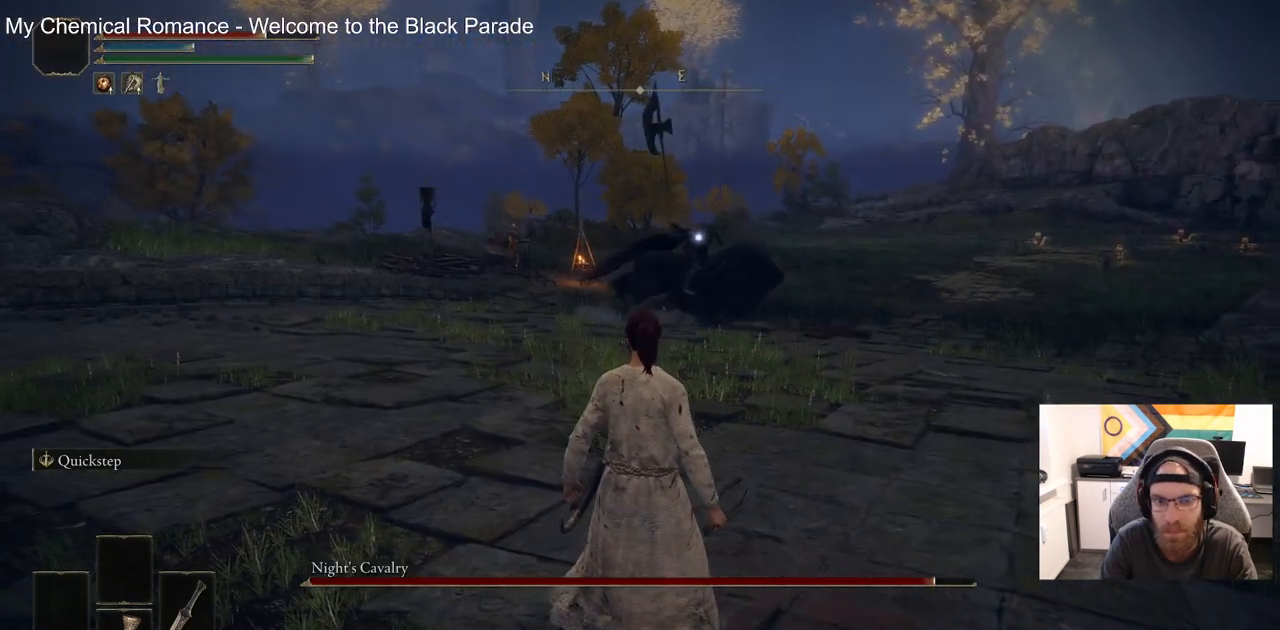
{"buttons": [], "left_stick": "center", "right_stick": "center", "events": []}